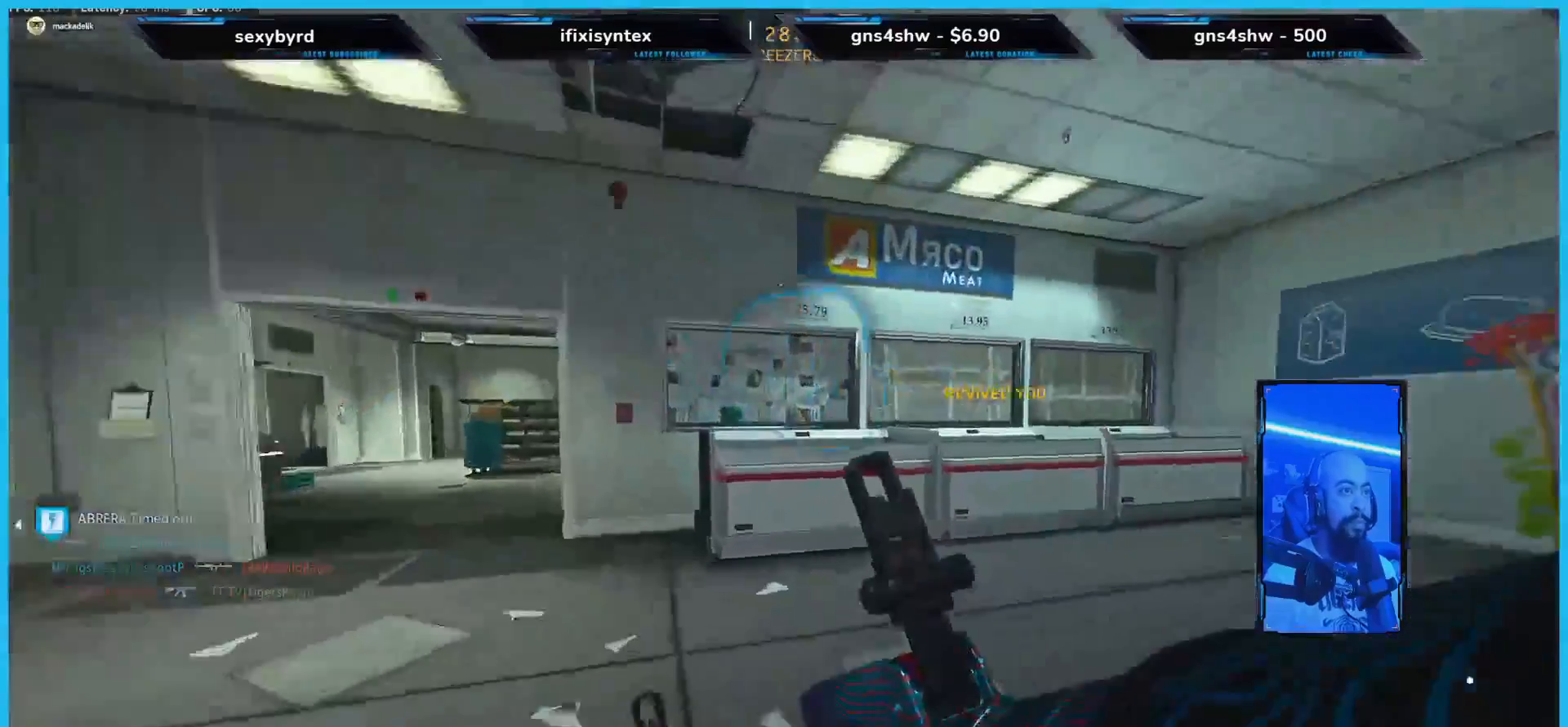
Gameplay with a controller (Xbox layout); each line is a JSON object with the inputs held at the frame after it. "events" lists button and stick changes between this image and that frame as [ms after this image, input, new state], when the widget could be followed in between. Not read: L3 SELECT.
{"buttons": [], "left_stick": "up", "right_stick": "right", "events": [[218, "right_stick", "down-right"], [319, "R3", "down"], [369, "right_stick", "right"], [503, "R3", "up"]]}
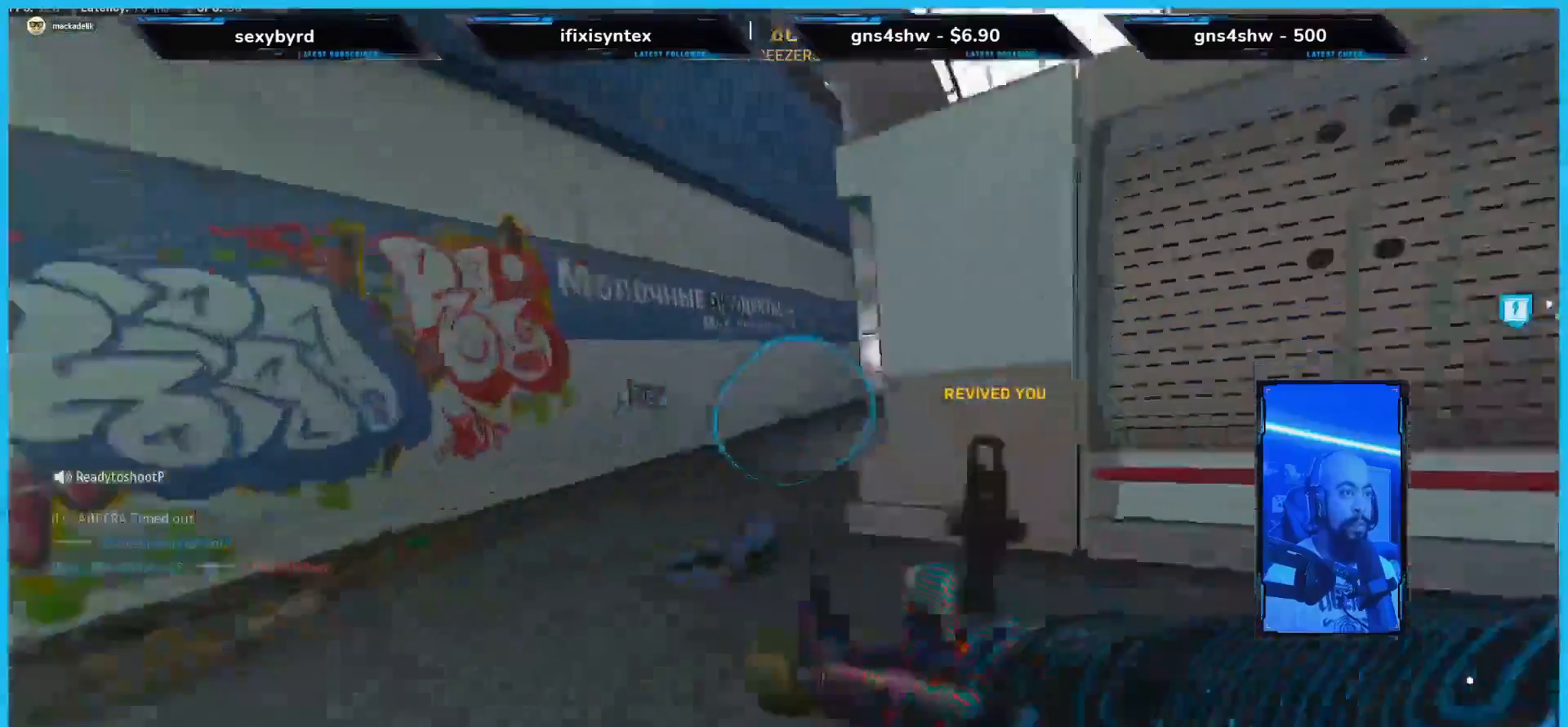
{"buttons": ["X"], "left_stick": "down-left", "right_stick": "center", "events": [[67, "left_stick", "left"], [84, "right_stick", "center"], [117, "left_stick", "down-left"], [369, "X", "down"]]}
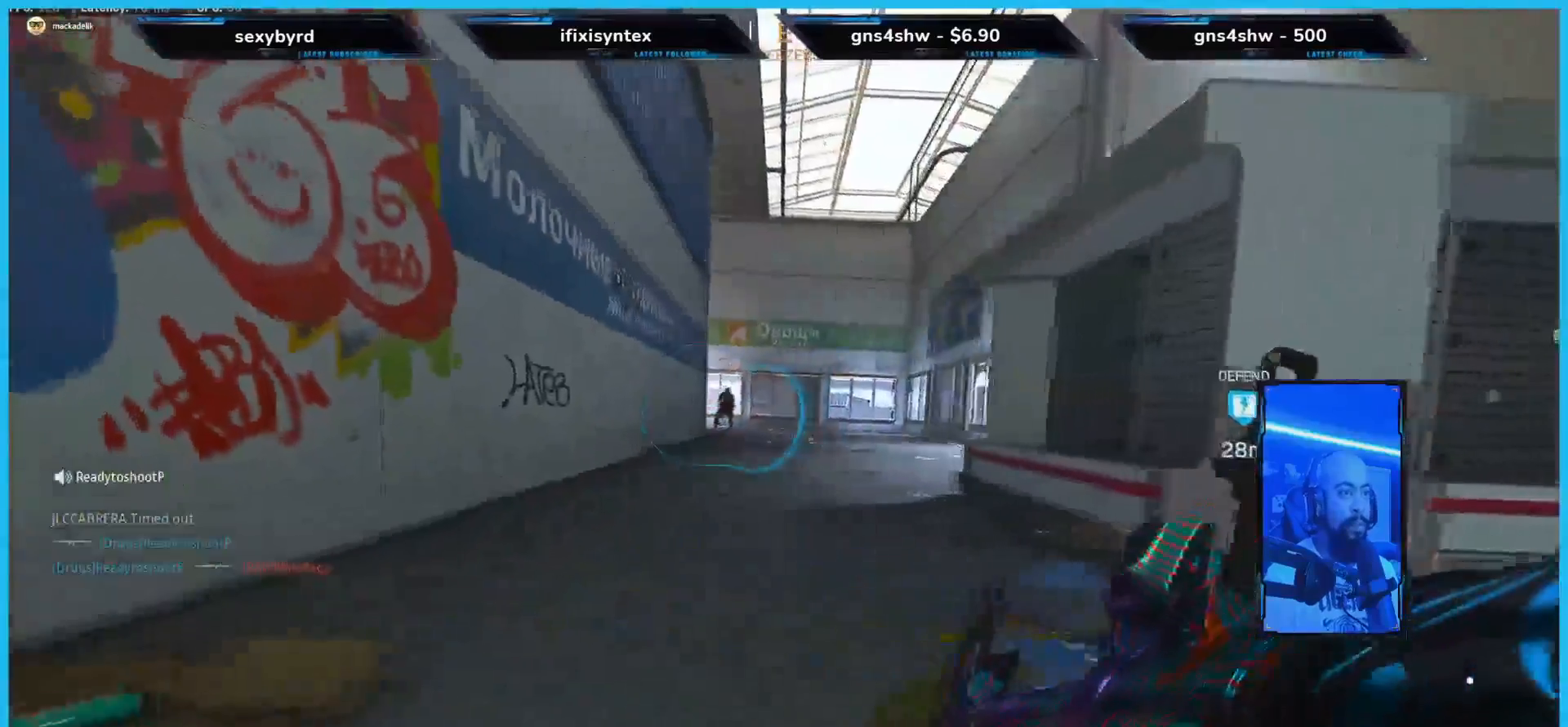
{"buttons": ["L1", "L2", "R2"], "left_stick": "up-left", "right_stick": "up", "events": [[184, "X", "up"], [218, "left_stick", "down-right"], [268, "left_stick", "up-right"], [352, "left_stick", "up-left"], [368, "L1", "down"], [368, "L2", "down"], [419, "right_stick", "up-left"], [435, "R2", "down"], [502, "right_stick", "up"]]}
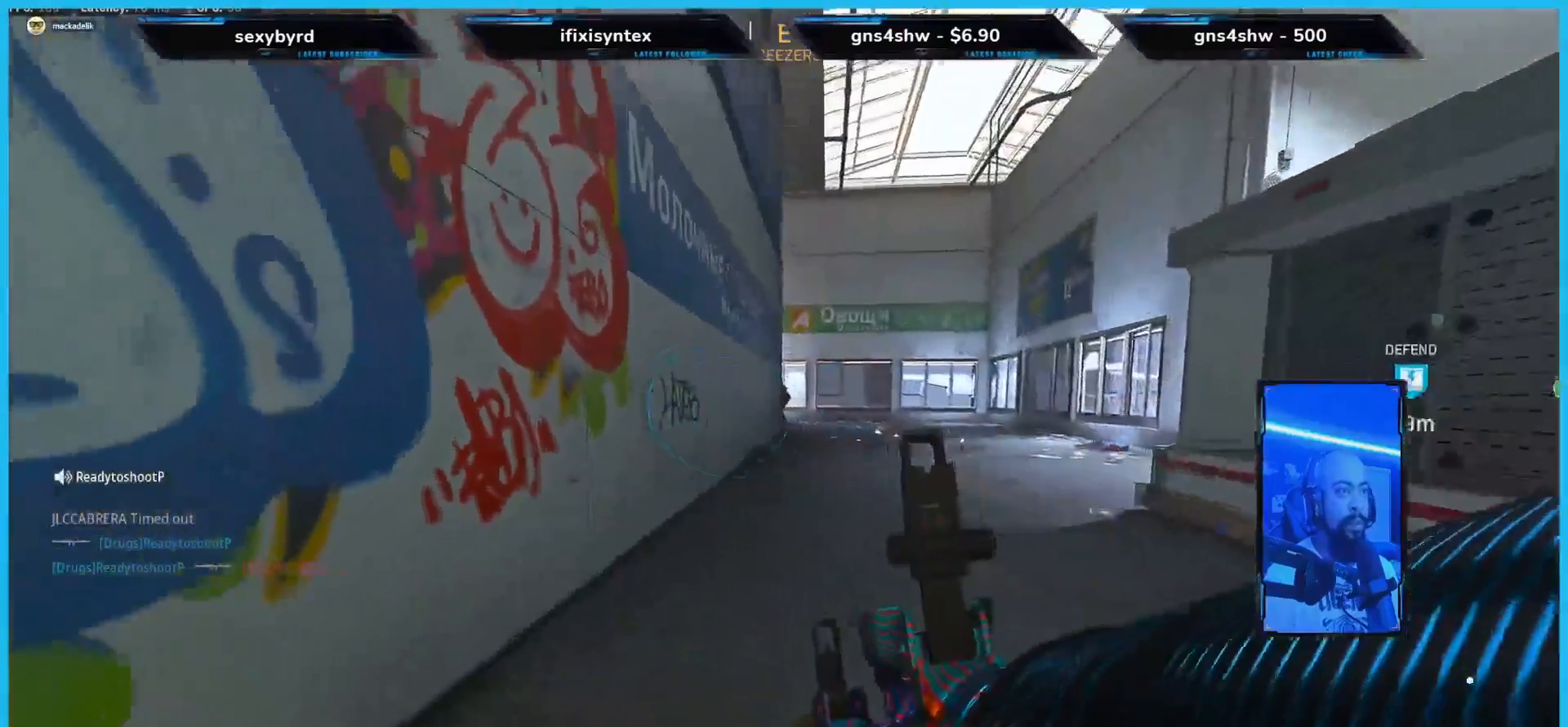
{"buttons": [], "left_stick": "up-left", "right_stick": "left", "events": [[17, "L1", "up"], [101, "right_stick", "up-right"], [151, "R2", "up"], [218, "L1", "down"], [218, "R2", "down"], [235, "right_stick", "down"], [269, "L1", "up"], [269, "R2", "up"], [403, "L1", "down"], [403, "right_stick", "left"], [453, "L1", "up"], [486, "L2", "up"]]}
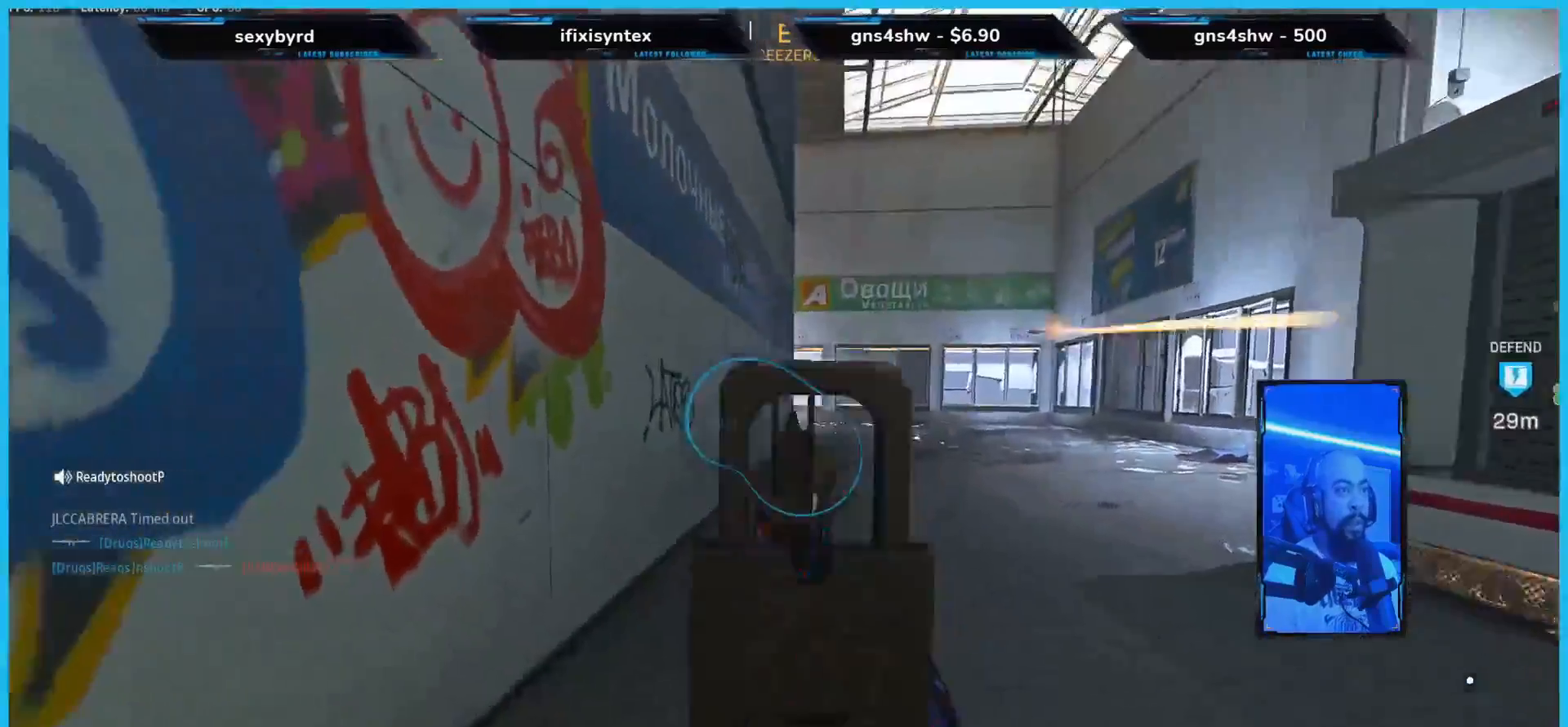
{"buttons": [], "left_stick": "down", "right_stick": "center", "events": [[17, "right_stick", "center"], [67, "left_stick", "down-left"], [453, "left_stick", "down"]]}
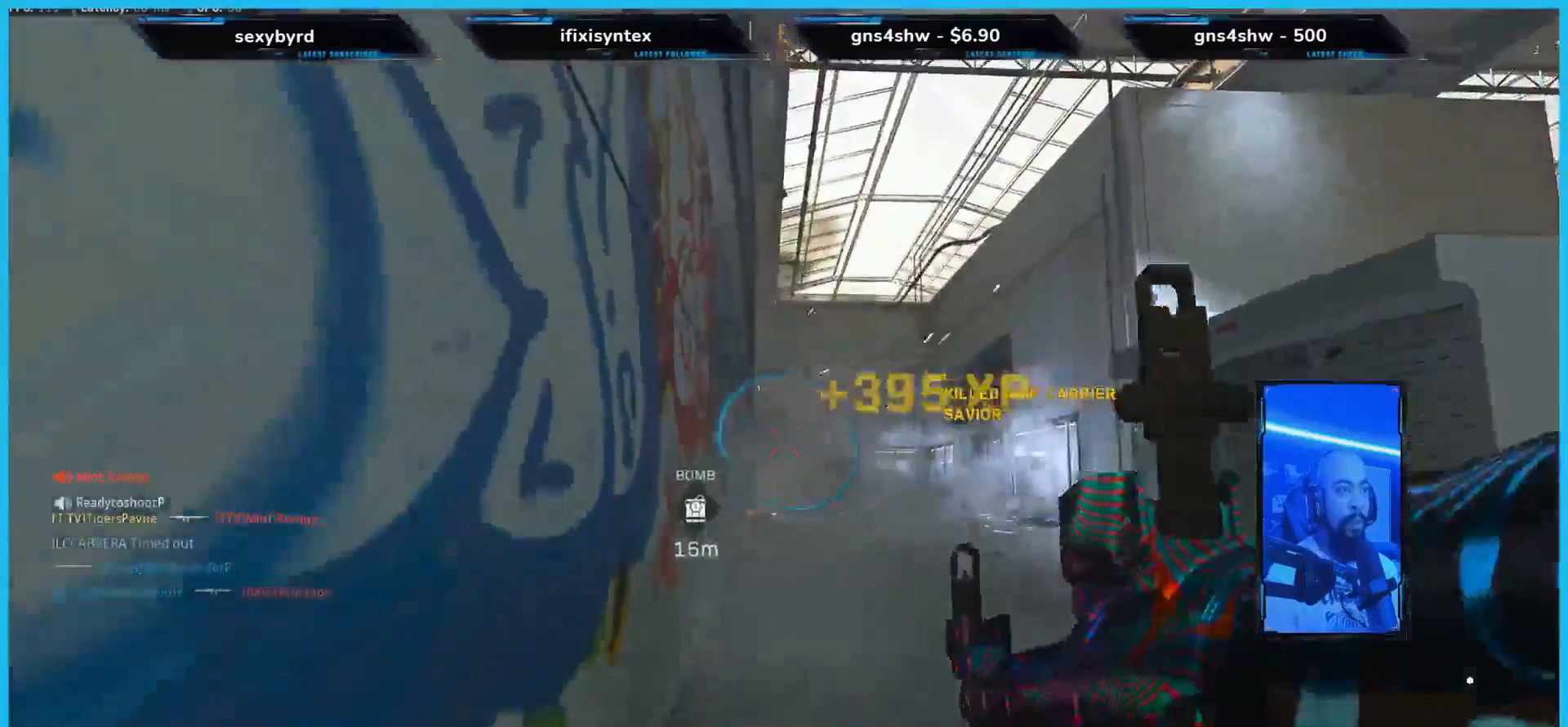
{"buttons": [], "left_stick": "right", "right_stick": "center", "events": [[151, "right_stick", "down-right"], [184, "left_stick", "down-right"], [302, "left_stick", "right"], [302, "right_stick", "center"]]}
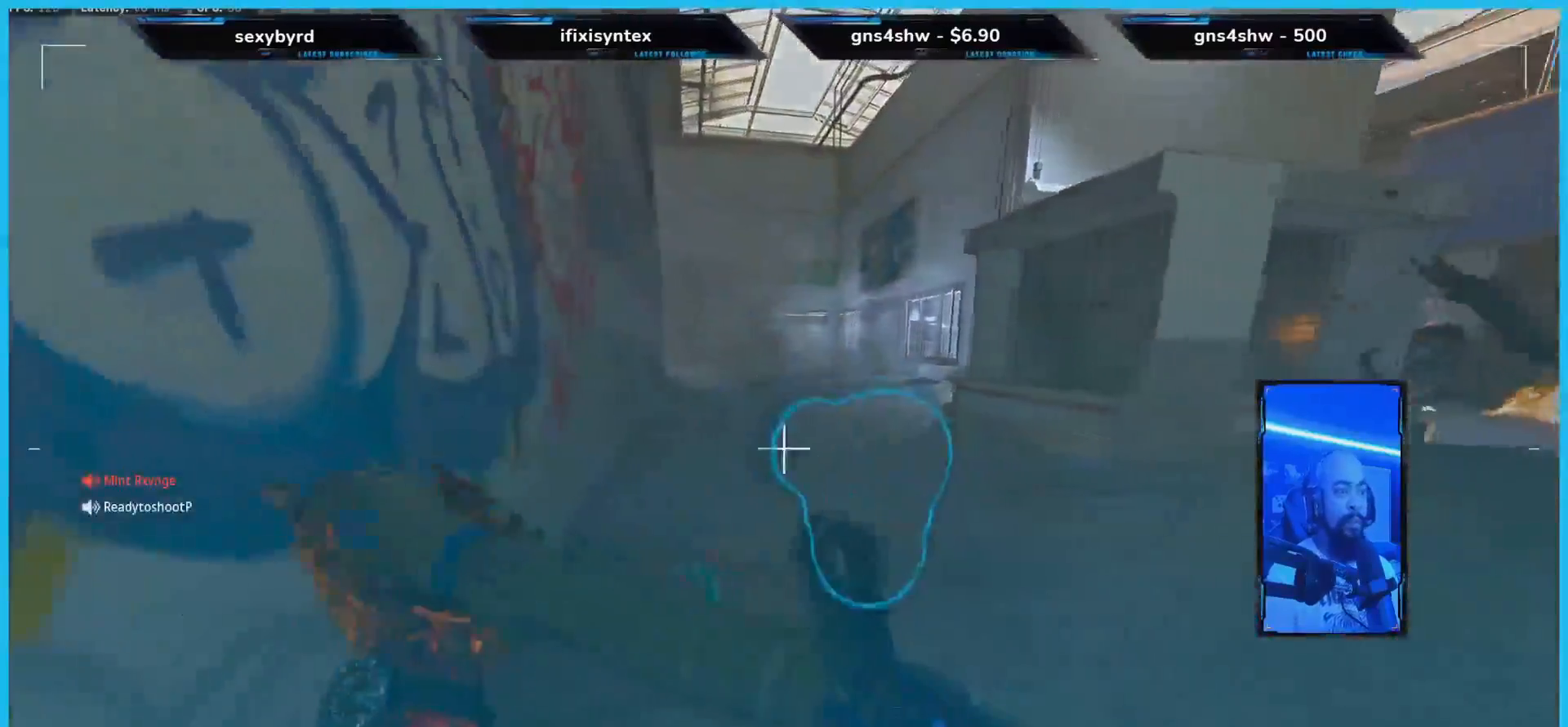
{"buttons": [], "left_stick": "center", "right_stick": "center", "events": [[352, "left_stick", "center"]]}
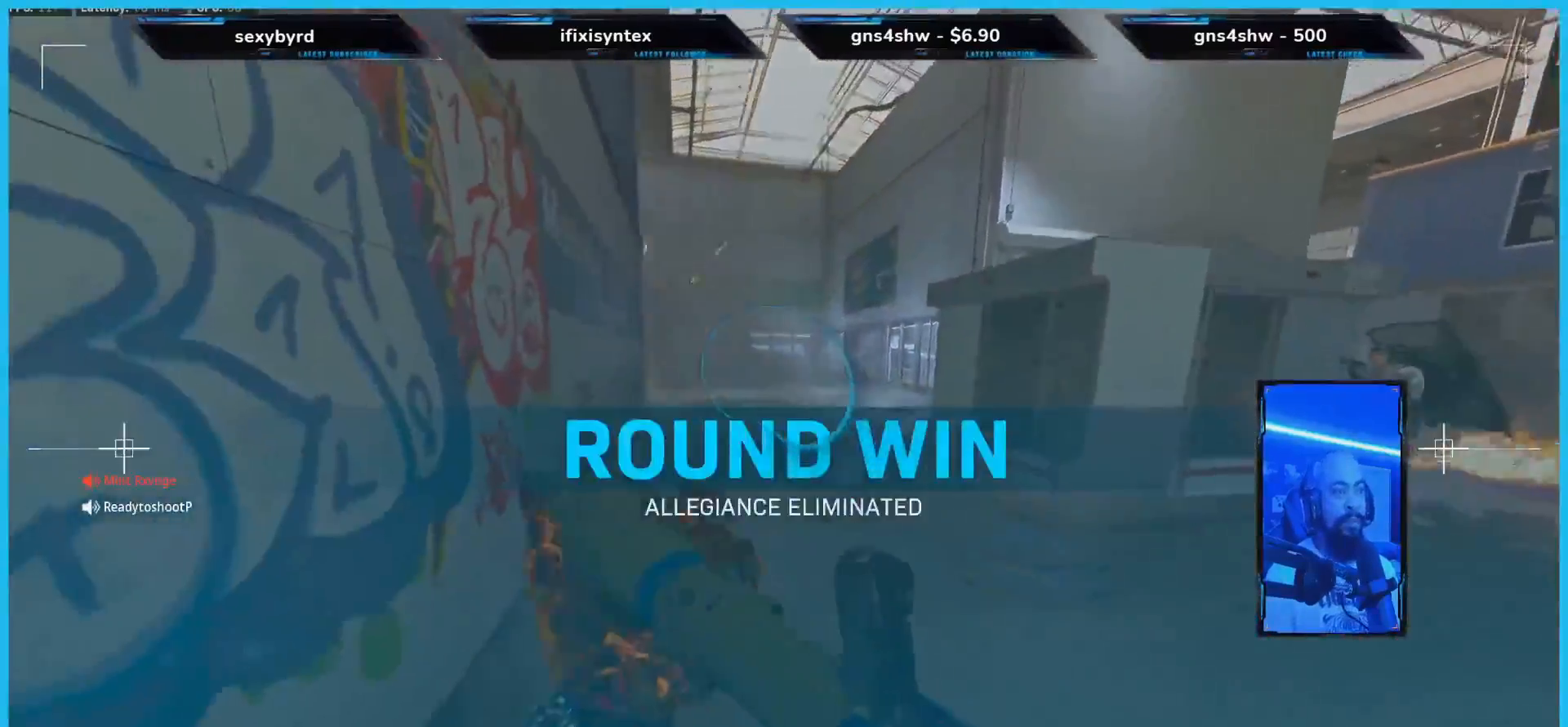
{"buttons": [], "left_stick": "center", "right_stick": "center", "events": []}
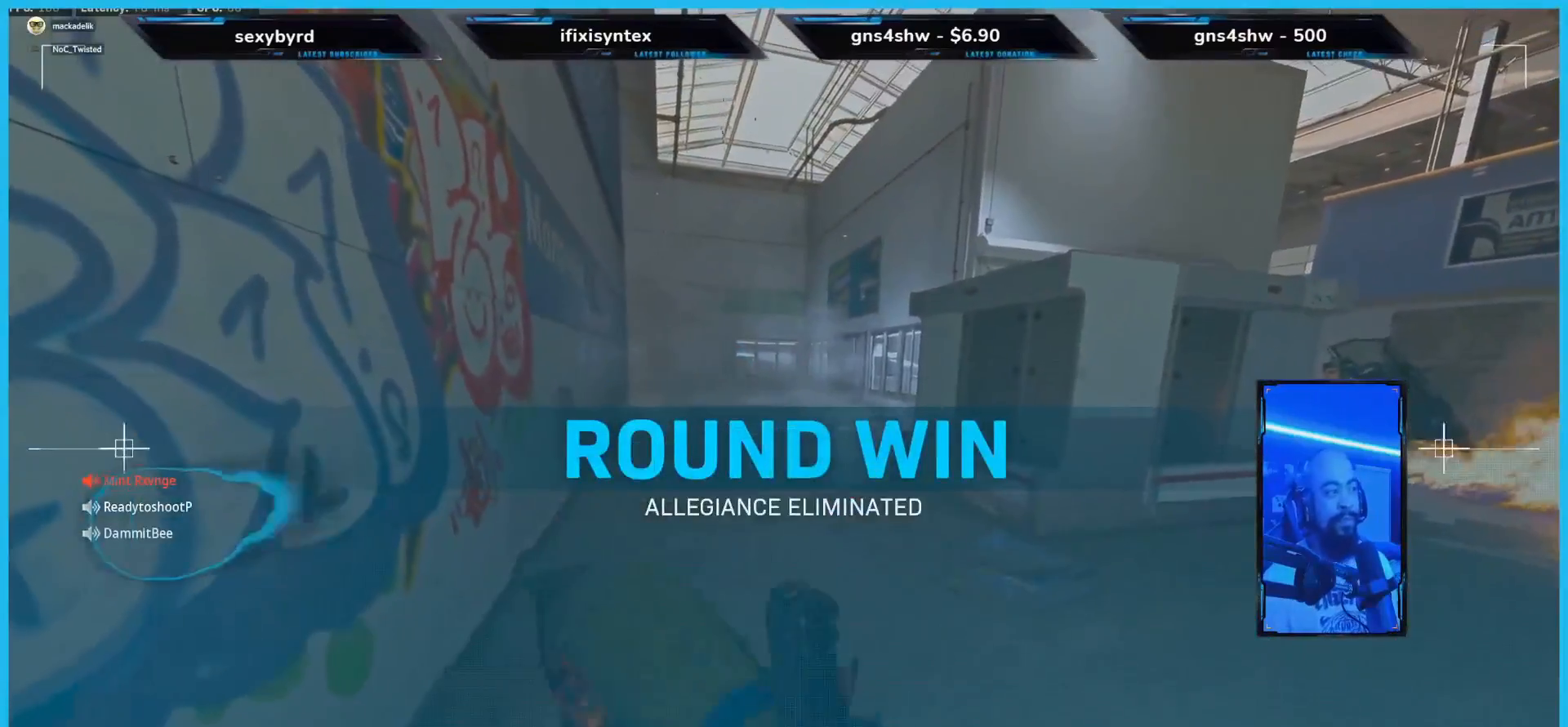
{"buttons": [], "left_stick": "center", "right_stick": "center", "events": []}
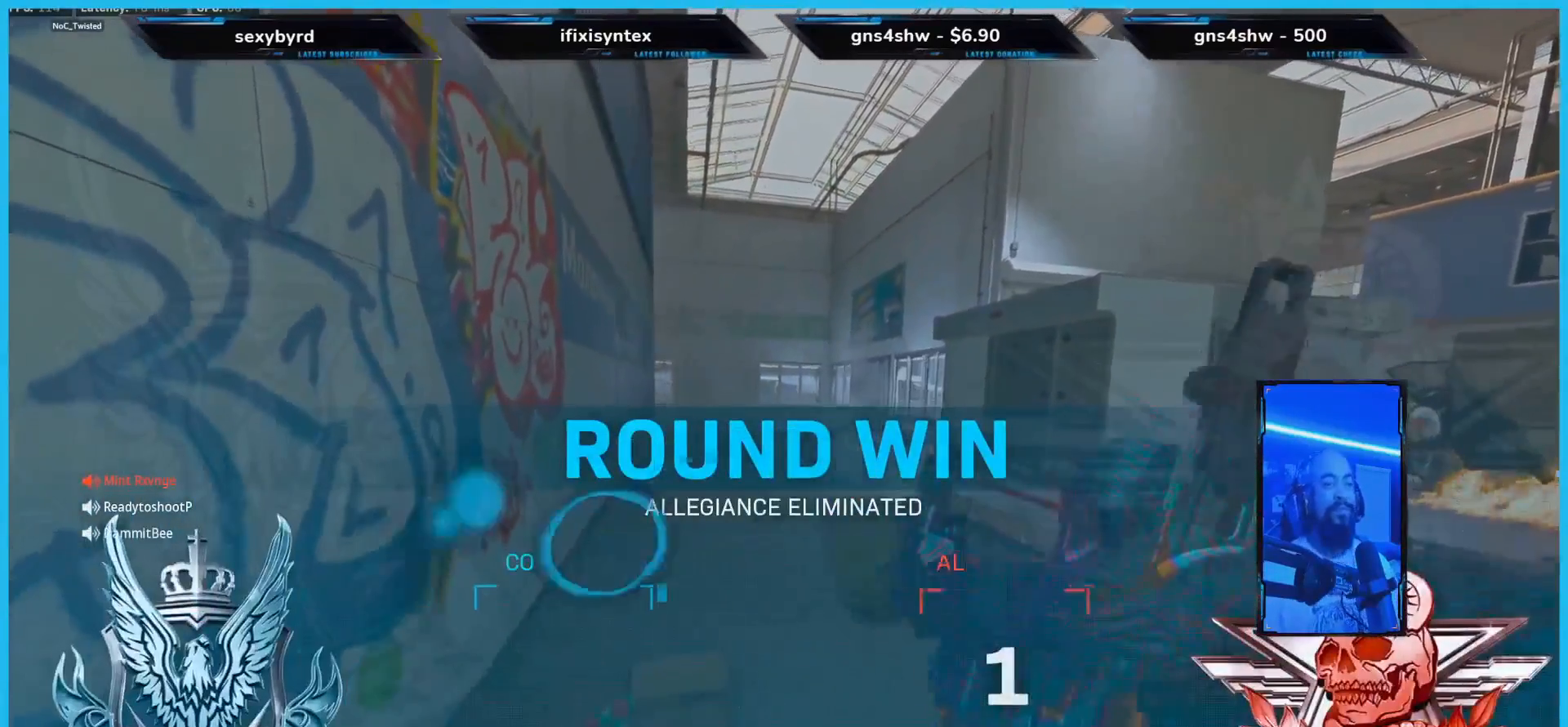
{"buttons": [], "left_stick": "center", "right_stick": "center", "events": []}
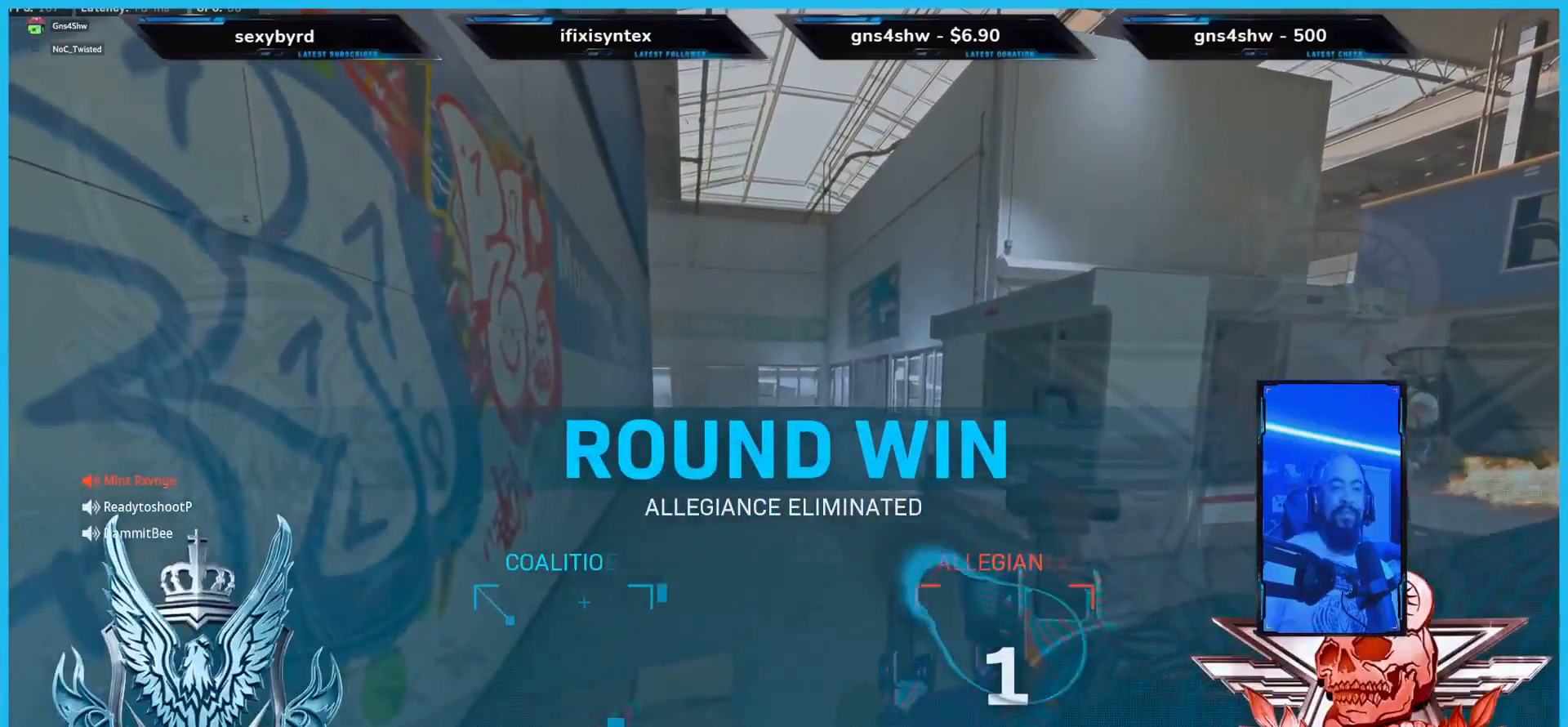
{"buttons": [], "left_stick": "center", "right_stick": "center", "events": []}
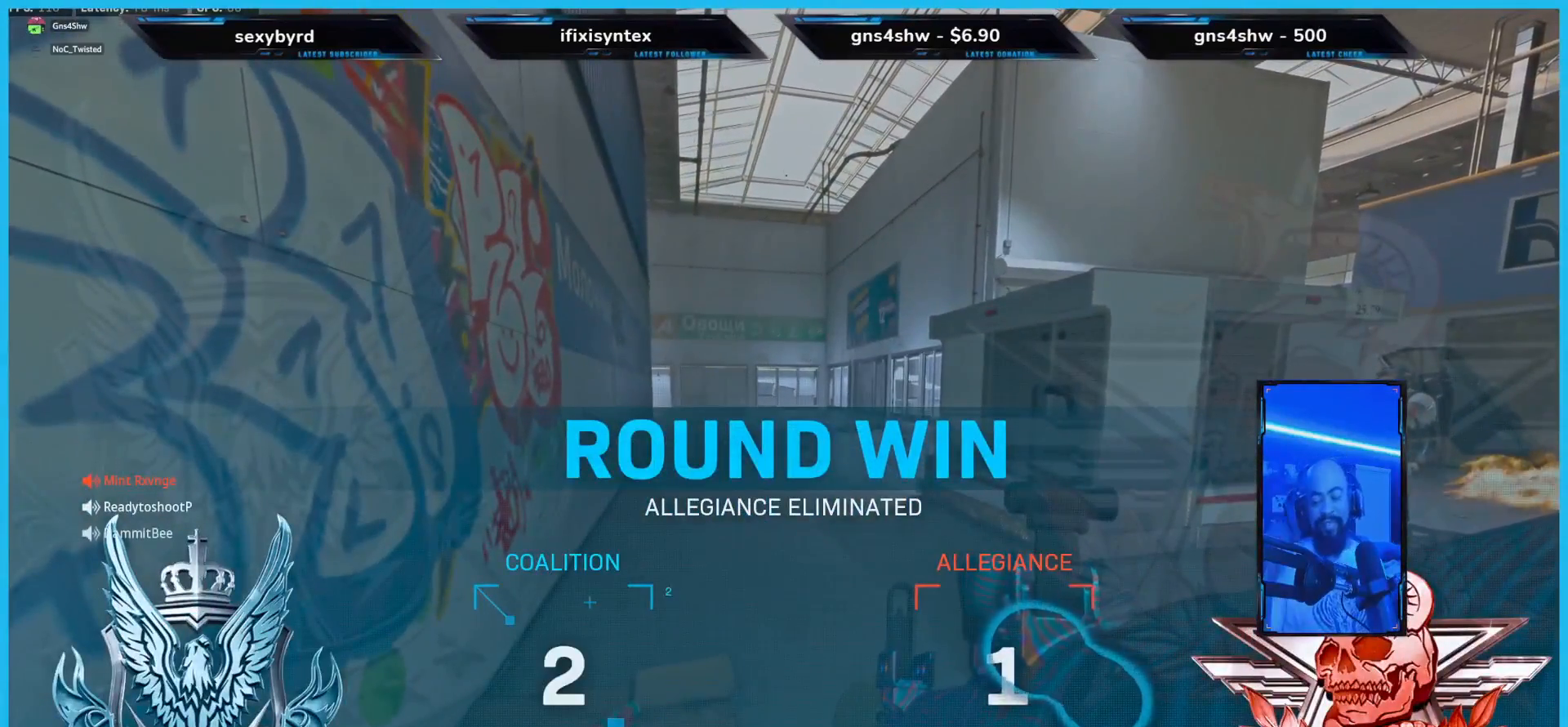
{"buttons": [], "left_stick": "center", "right_stick": "center", "events": []}
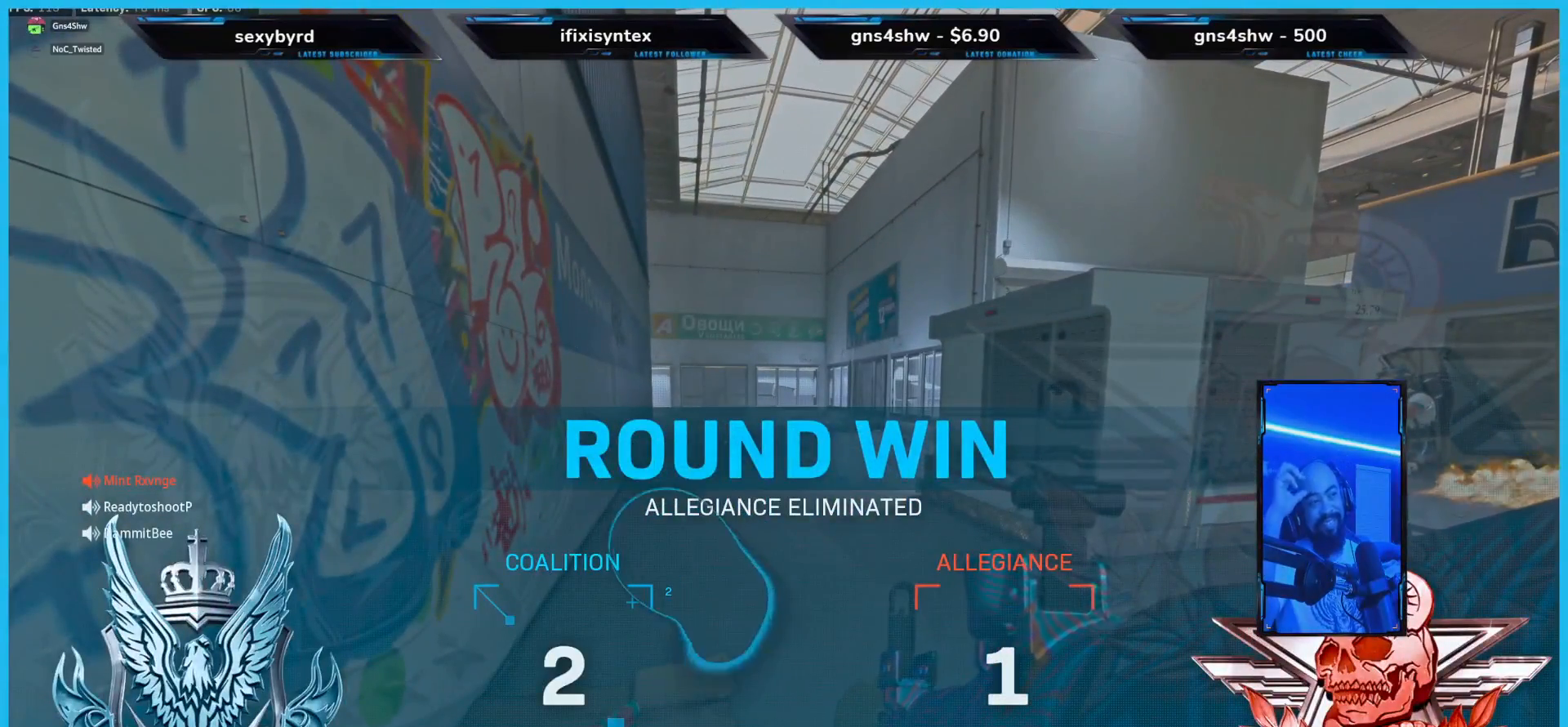
{"buttons": [], "left_stick": "center", "right_stick": "center", "events": []}
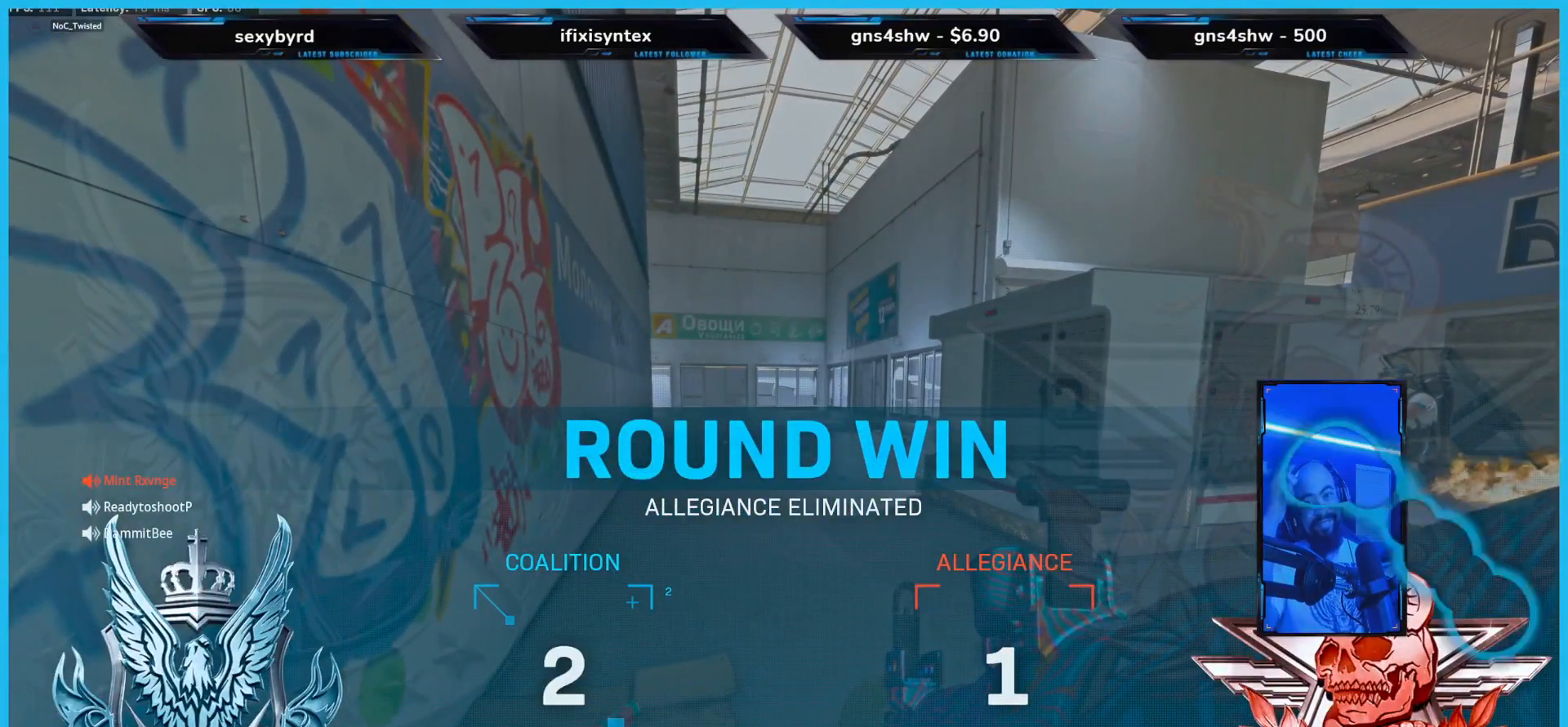
{"buttons": [], "left_stick": "center", "right_stick": "center", "events": []}
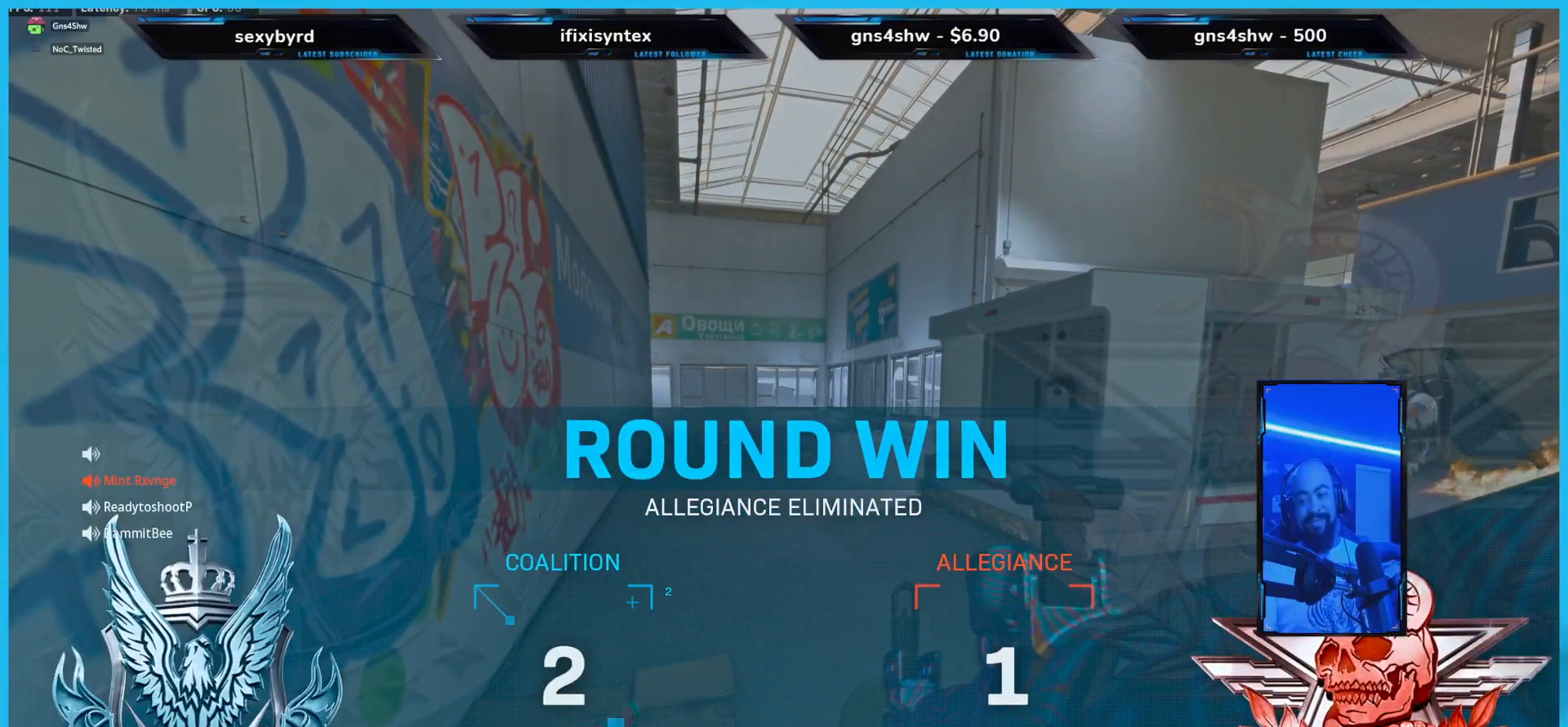
{"buttons": [], "left_stick": "down-right", "right_stick": "center", "events": [[419, "left_stick", "down-right"]]}
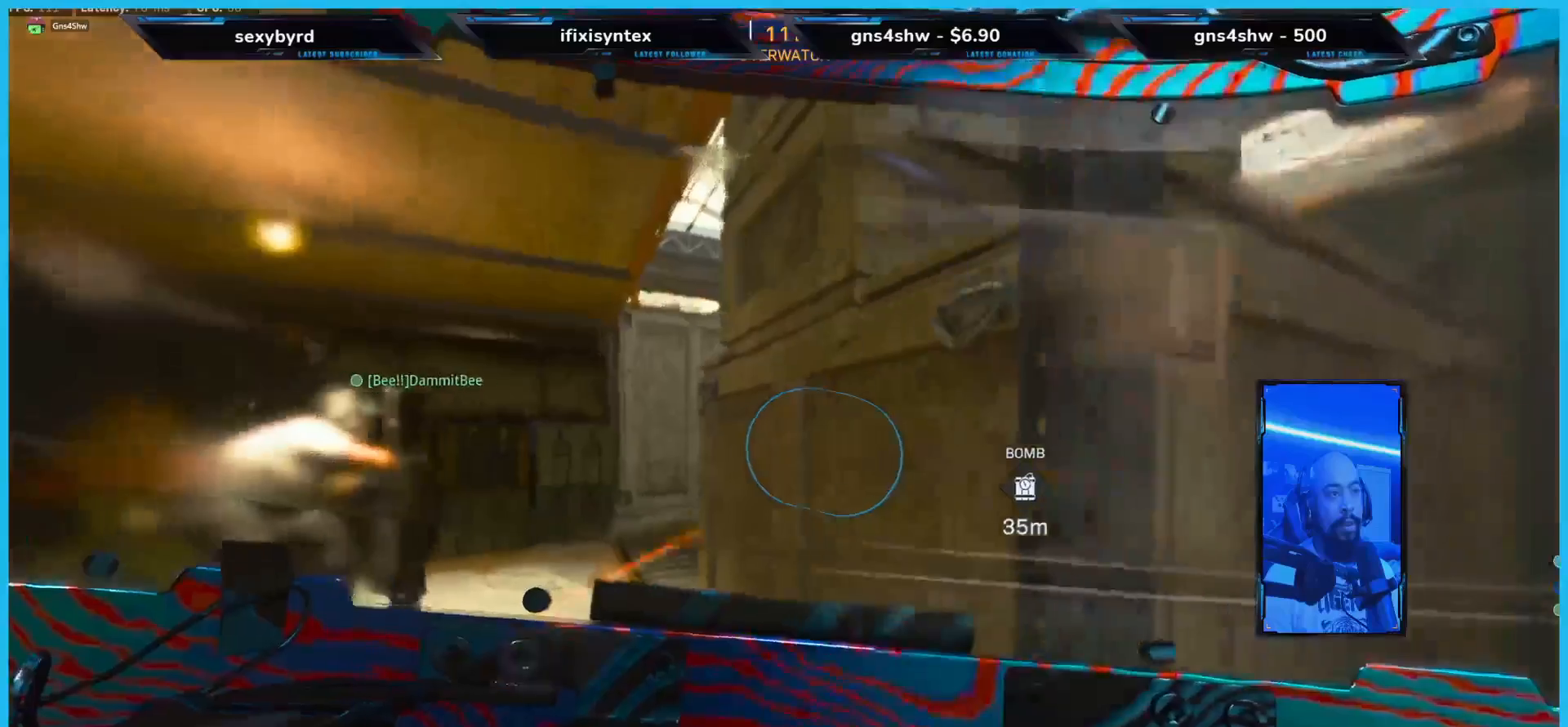
{"buttons": [], "left_stick": "down-right", "right_stick": "center", "events": [[184, "right_stick", "left"], [335, "right_stick", "center"]]}
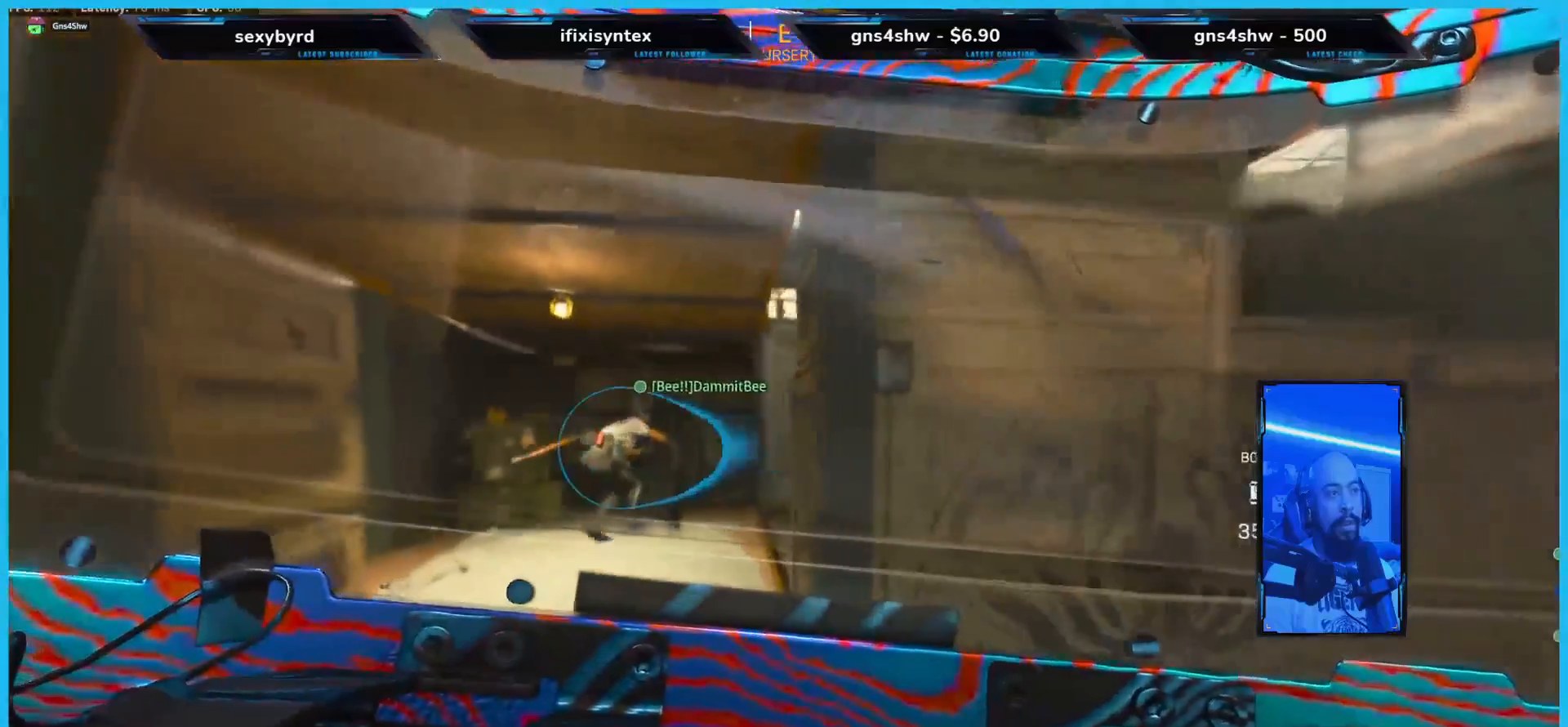
{"buttons": [], "left_stick": "up-left", "right_stick": "center", "events": [[117, "left_stick", "down-left"], [251, "left_stick", "up-left"]]}
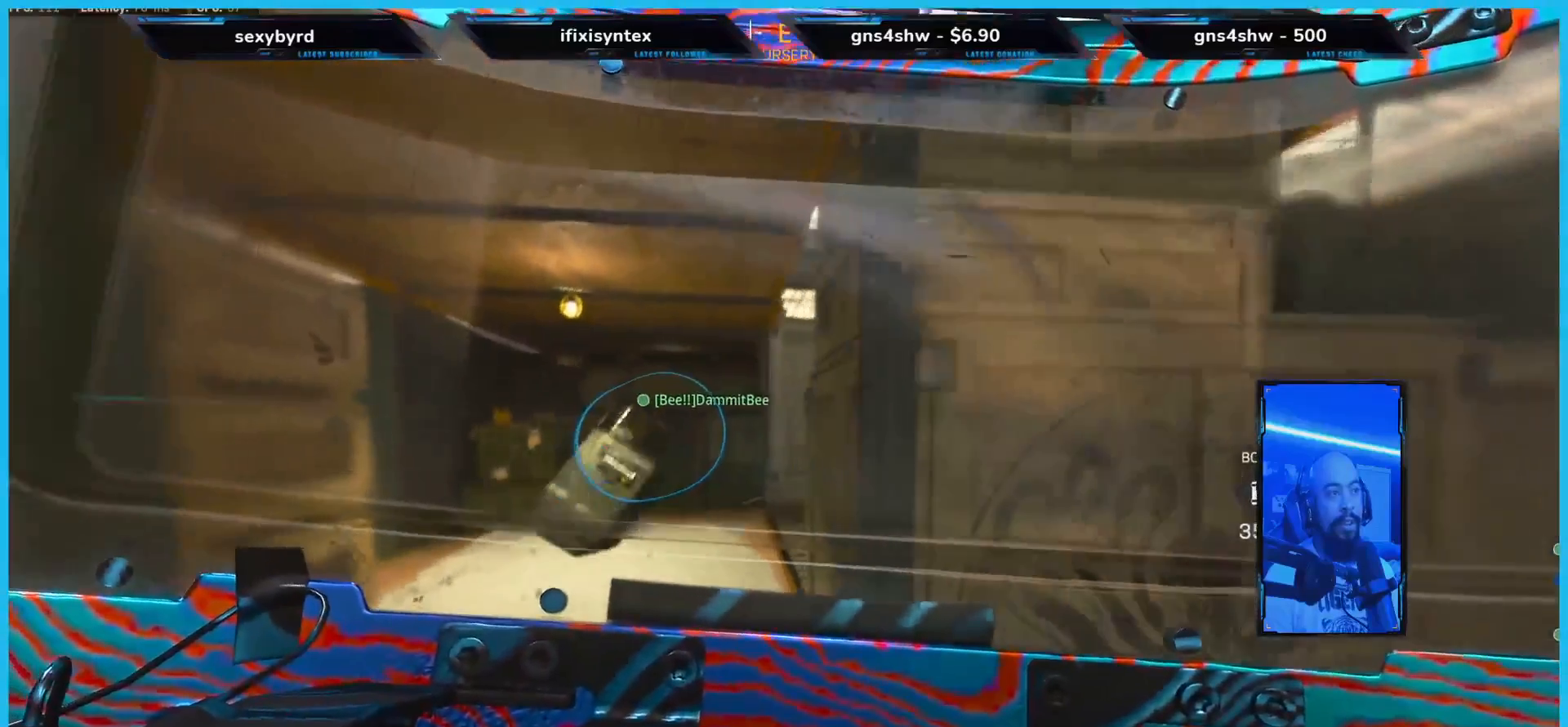
{"buttons": [], "left_stick": "up-left", "right_stick": "center", "events": [[100, "right_stick", "down-right"], [301, "right_stick", "center"]]}